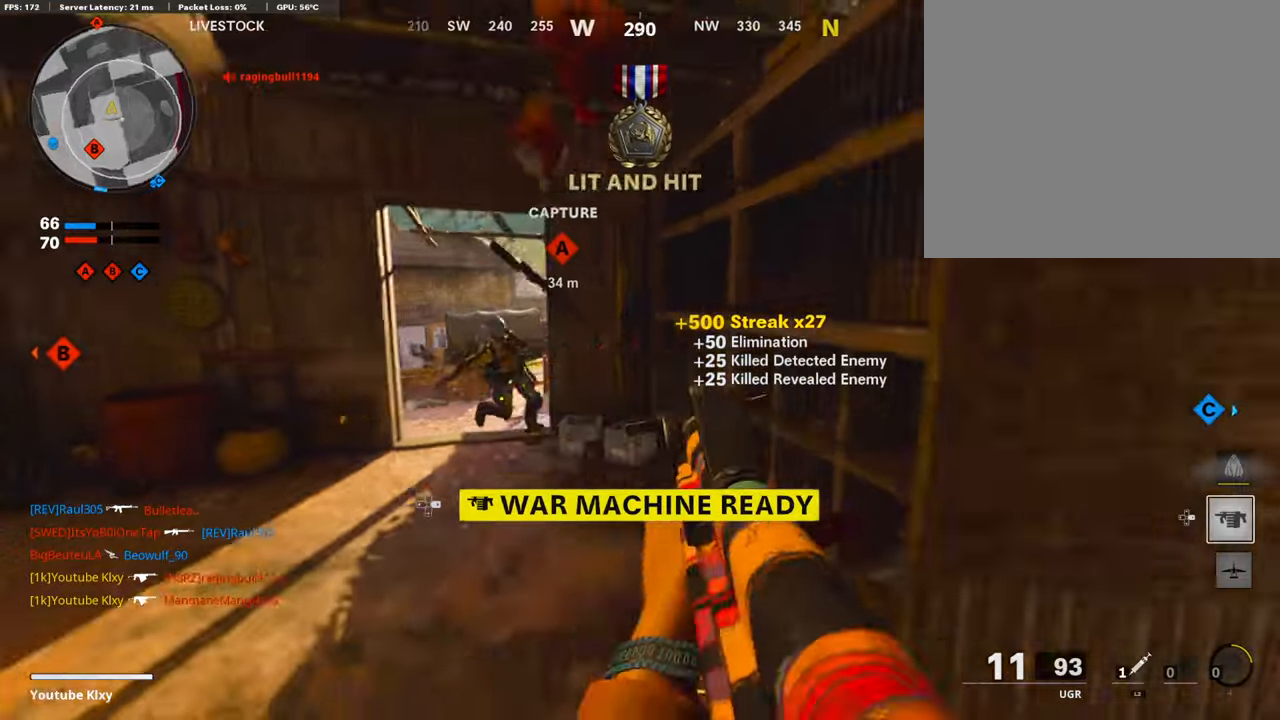
Gameplay with a controller (PlayStation layout); each line is a JSON object with the inputs held at the frame after it. "events" lists button and stick changes between this image and that frame as [ms after this image, input, new state], when the widget could be followed in between.
{"buttons": [], "left_stick": "up", "right_stick": "center", "events": [[17, "R1", "up"], [101, "L3", "down"], [135, "right_stick", "center"], [152, "SQUARE", "down"], [236, "SQUARE", "up"], [269, "L3", "up"], [269, "left_stick", "up"], [303, "right_stick", "left"], [437, "right_stick", "center"]]}
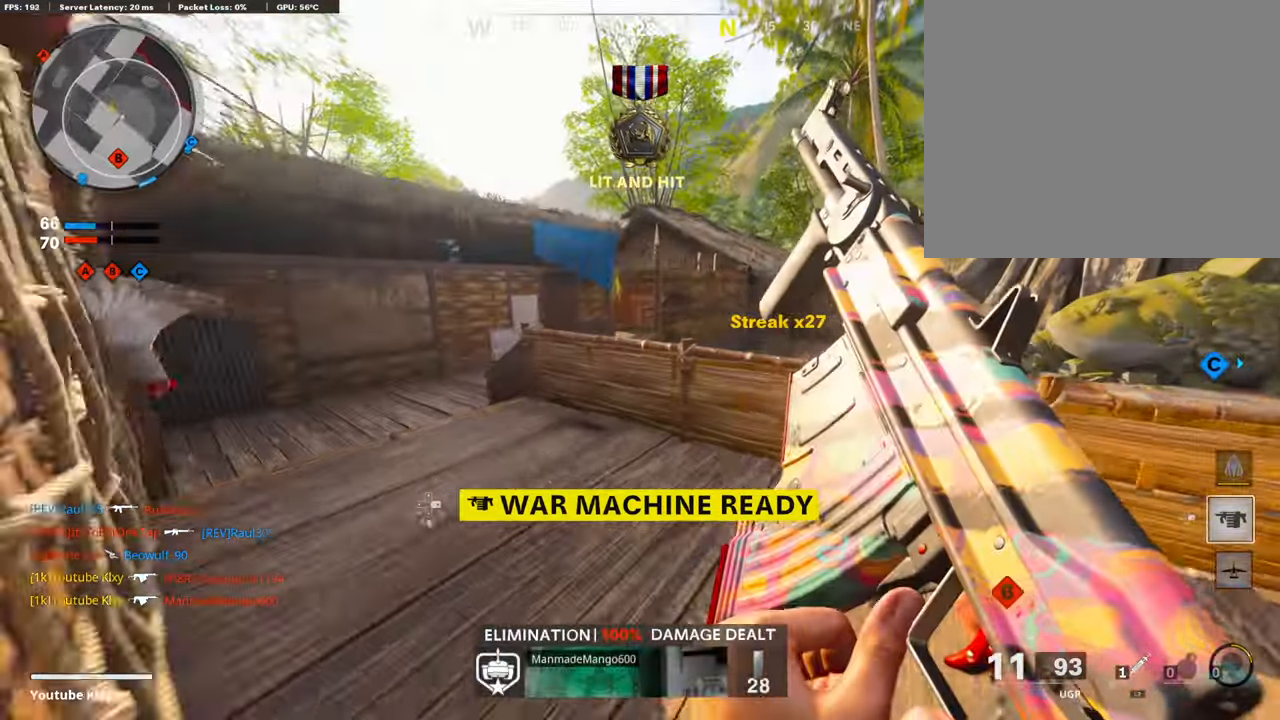
{"buttons": [], "left_stick": "up-left", "right_stick": "right", "events": [[50, "right_stick", "left"], [117, "L3", "down"], [117, "left_stick", "up-left"], [151, "right_stick", "center"], [403, "L3", "up"], [453, "right_stick", "right"]]}
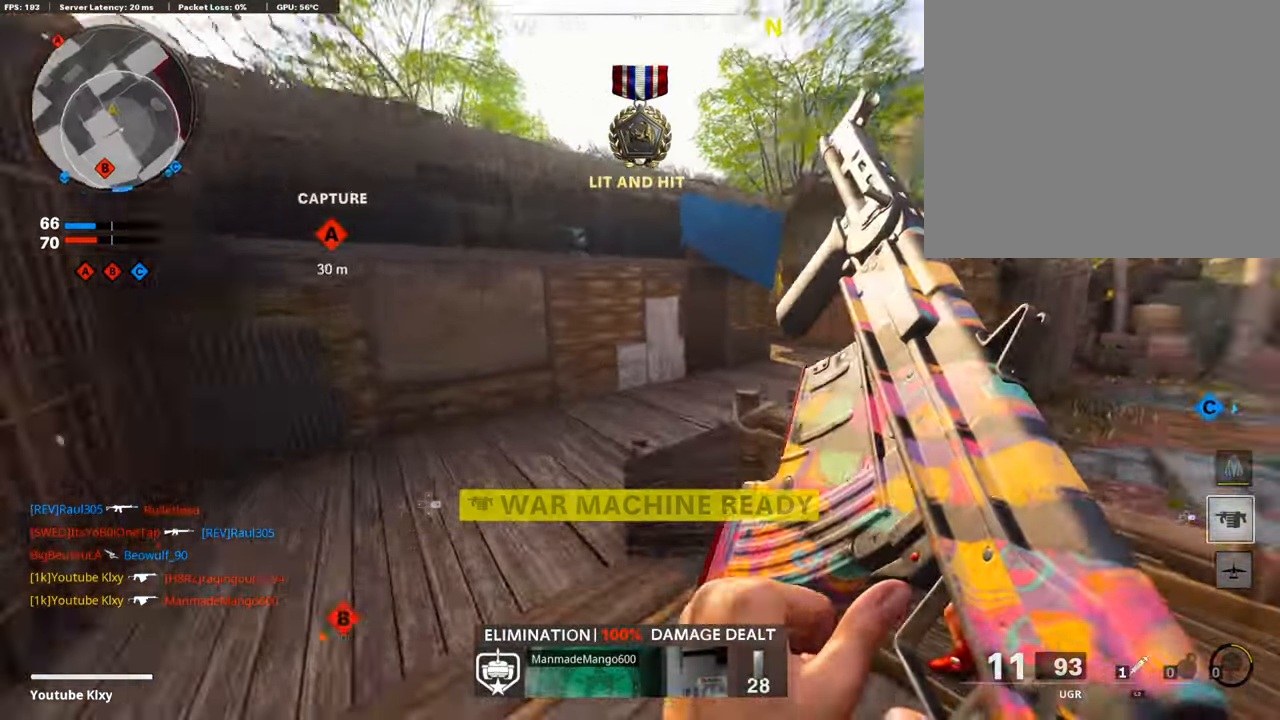
{"buttons": [], "left_stick": "down", "right_stick": "right", "events": [[50, "CROSS", "down"], [117, "right_stick", "center"], [151, "left_stick", "down-left"], [184, "CROSS", "up"], [437, "right_stick", "right"], [487, "left_stick", "down"]]}
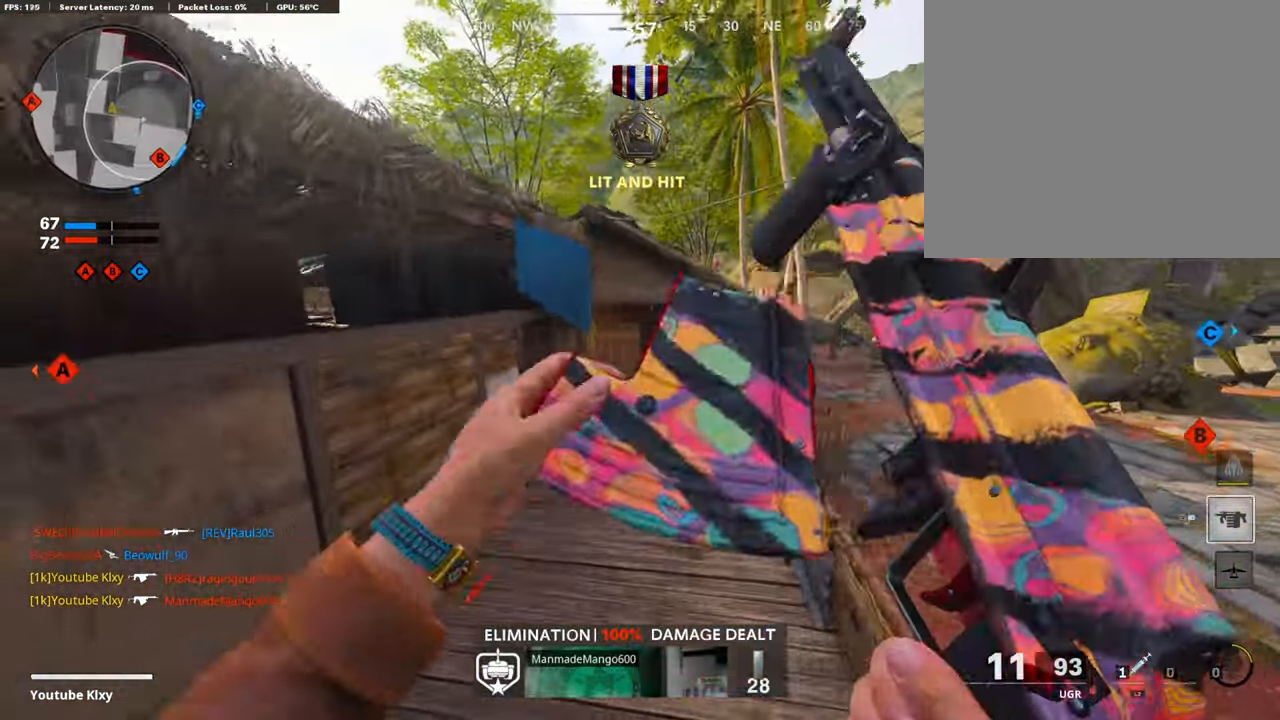
{"buttons": [], "left_stick": "up-right", "right_stick": "center", "events": [[269, "right_stick", "center"], [302, "left_stick", "down-right"], [470, "left_stick", "up-right"]]}
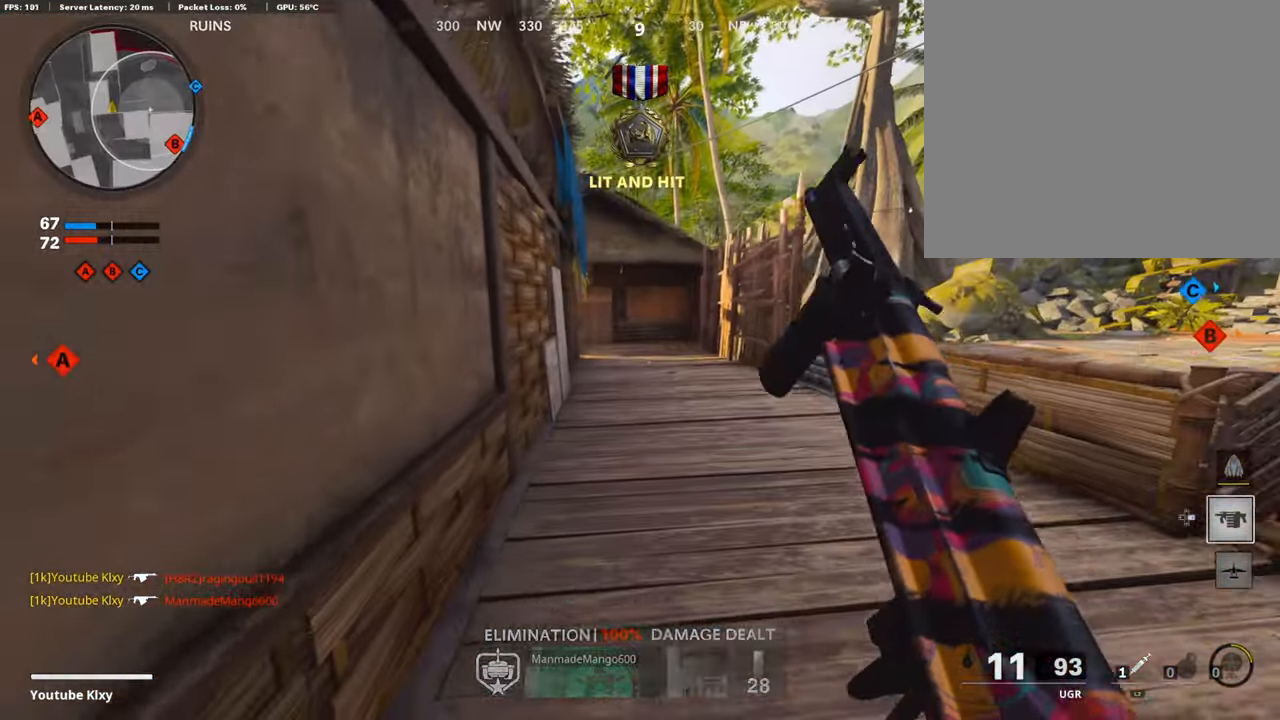
{"buttons": [], "left_stick": "down-right", "right_stick": "center", "events": [[67, "left_stick", "up"], [168, "left_stick", "up-left"], [370, "left_stick", "down-left"], [471, "left_stick", "down-right"]]}
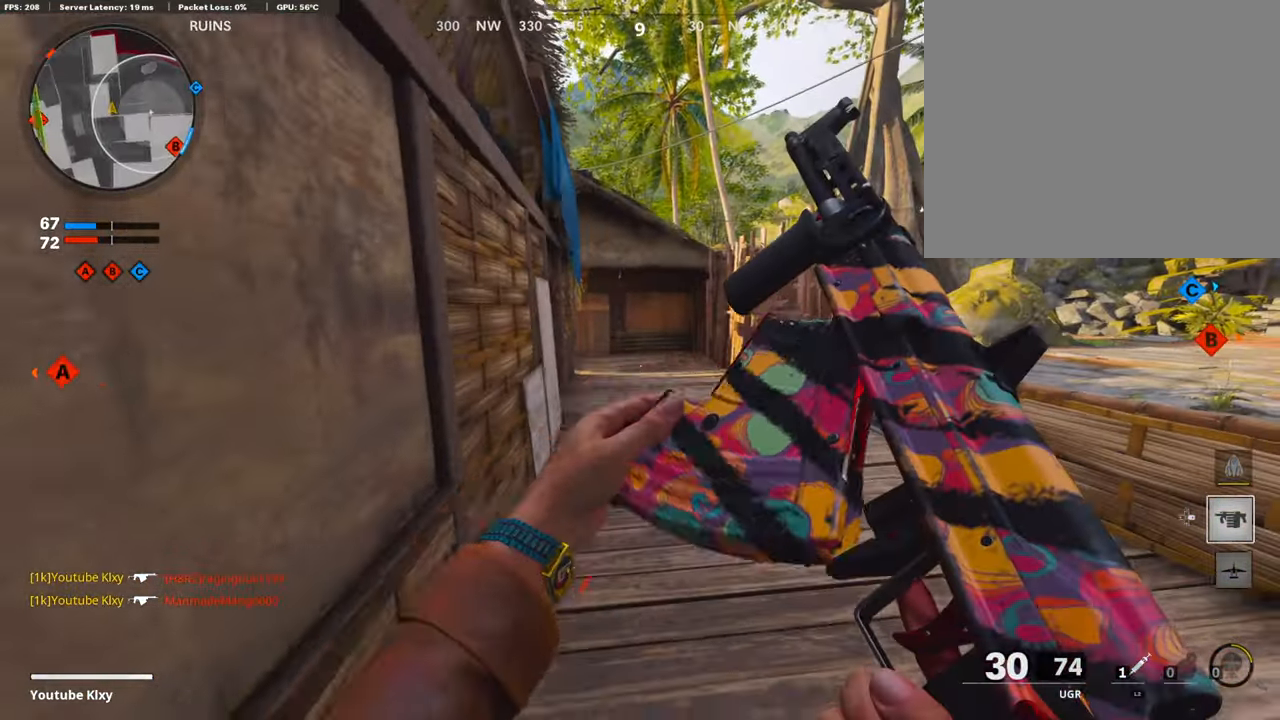
{"buttons": [], "left_stick": "up-right", "right_stick": "center", "events": [[185, "left_stick", "up-left"], [235, "left_stick", "center"], [252, "DPAD_RIGHT", "down"], [303, "DPAD_RIGHT", "up"], [487, "left_stick", "up-right"]]}
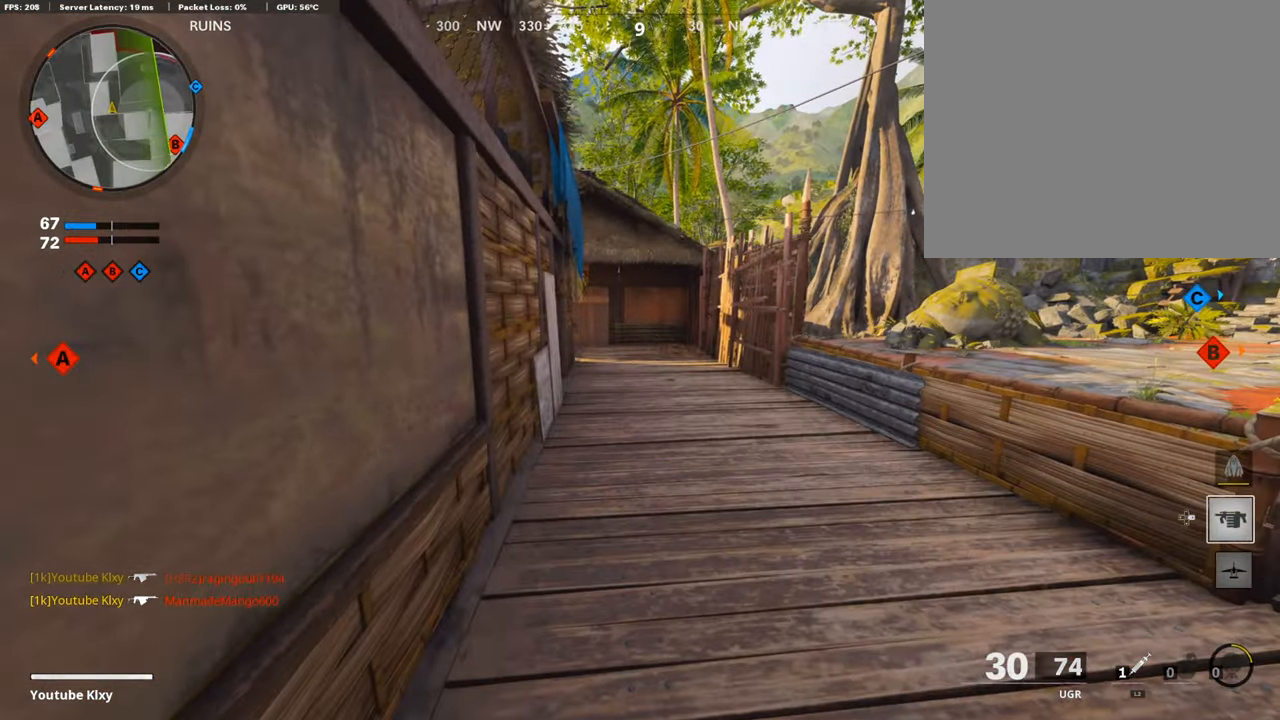
{"buttons": ["L3"], "left_stick": "up", "right_stick": "center", "events": [[84, "left_stick", "center"], [252, "right_stick", "right"], [286, "left_stick", "right"], [387, "left_stick", "up-right"], [437, "L3", "down"], [487, "left_stick", "up"], [487, "right_stick", "center"]]}
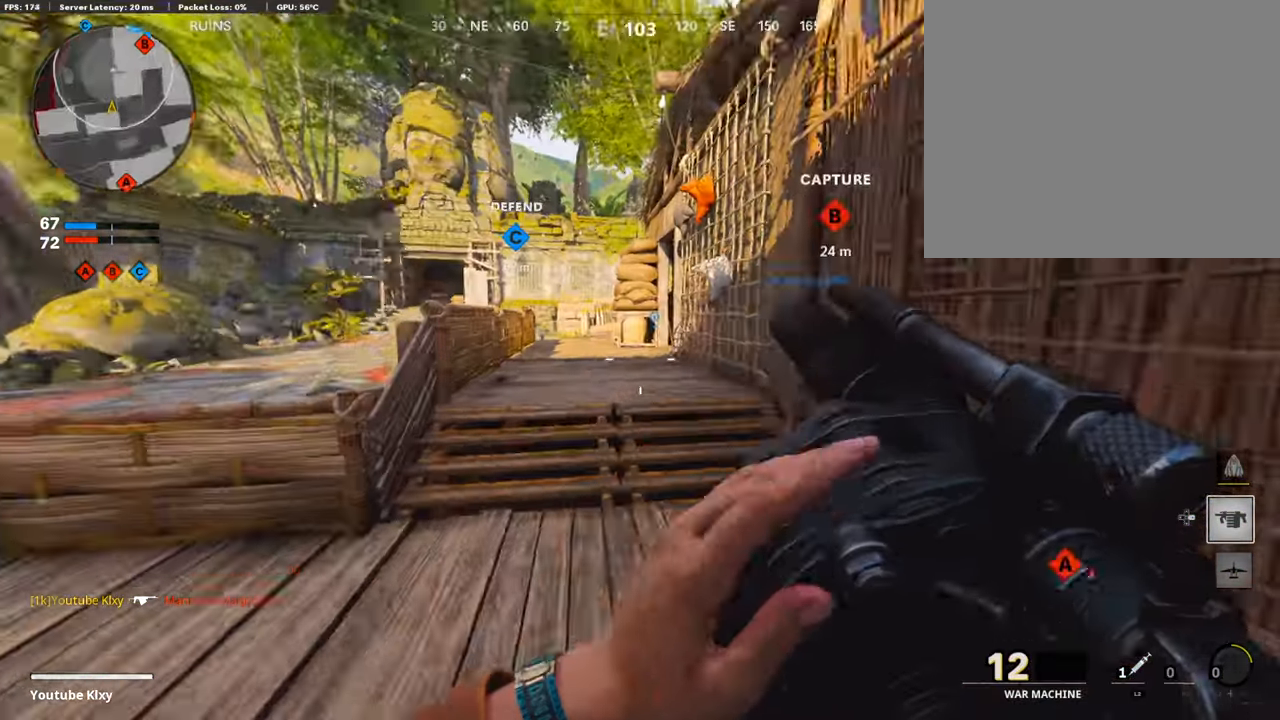
{"buttons": [], "left_stick": "right", "right_stick": "center", "events": [[51, "L3", "up"], [51, "right_stick", "left"], [118, "left_stick", "down-left"], [286, "right_stick", "center"], [353, "CROSS", "down"], [437, "CROSS", "up"], [437, "left_stick", "right"]]}
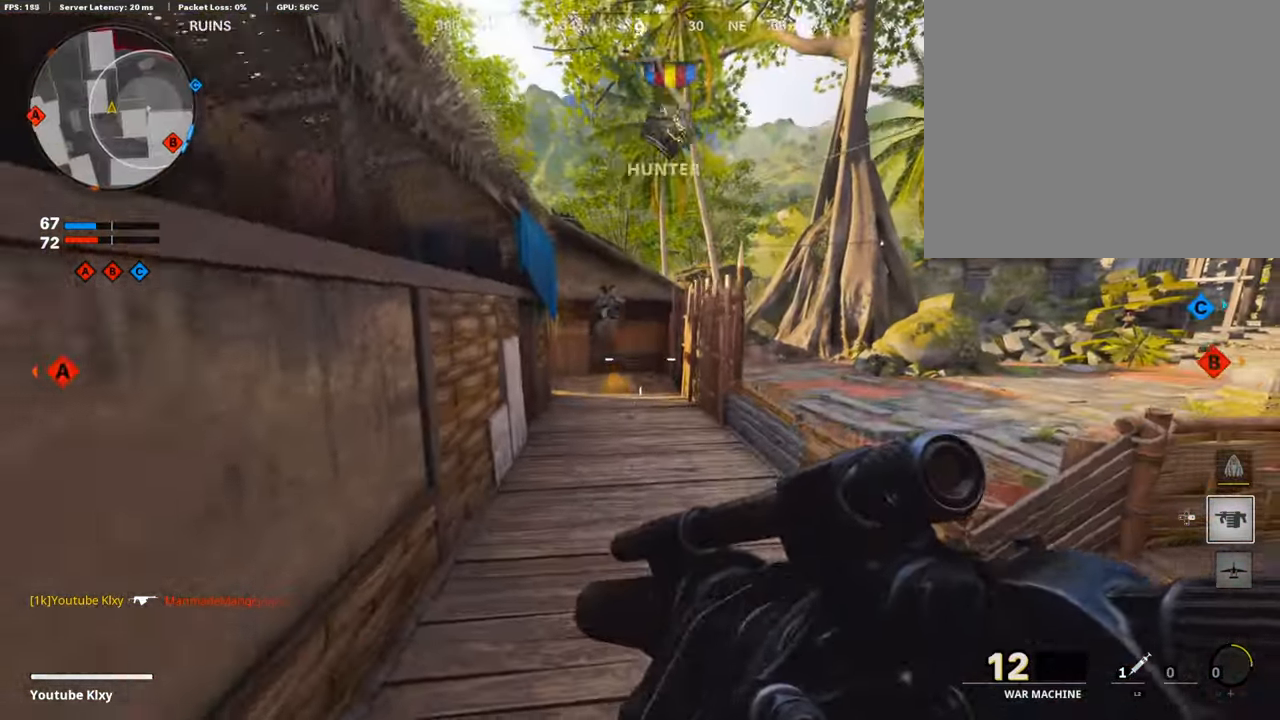
{"buttons": [], "left_stick": "down-right", "right_stick": "center", "events": [[50, "right_stick", "down"], [84, "left_stick", "down-right"], [117, "R1", "down"], [184, "right_stick", "center"], [302, "right_stick", "up"], [487, "R1", "up"], [487, "right_stick", "center"]]}
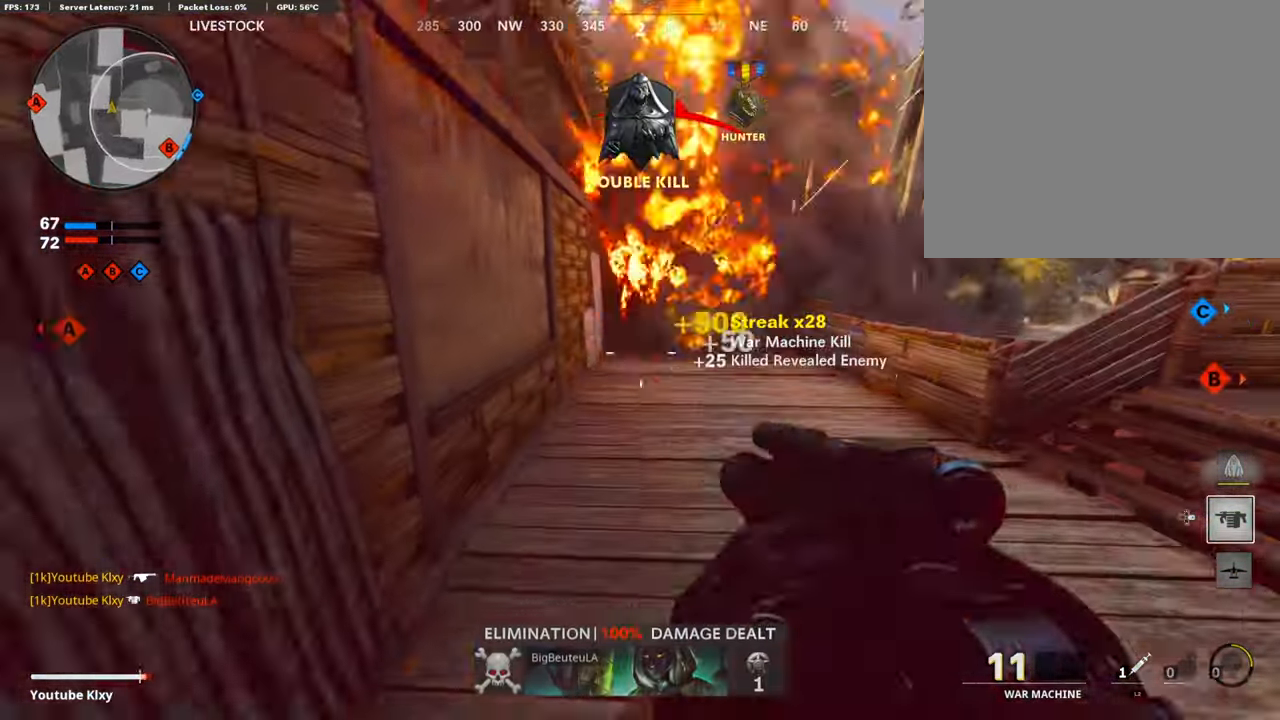
{"buttons": [], "left_stick": "up", "right_stick": "center", "events": [[151, "L2", "down"], [151, "left_stick", "up-right"], [151, "right_stick", "right"], [218, "L2", "up"], [302, "L3", "down"], [352, "left_stick", "up"], [369, "right_stick", "center"], [453, "L3", "up"]]}
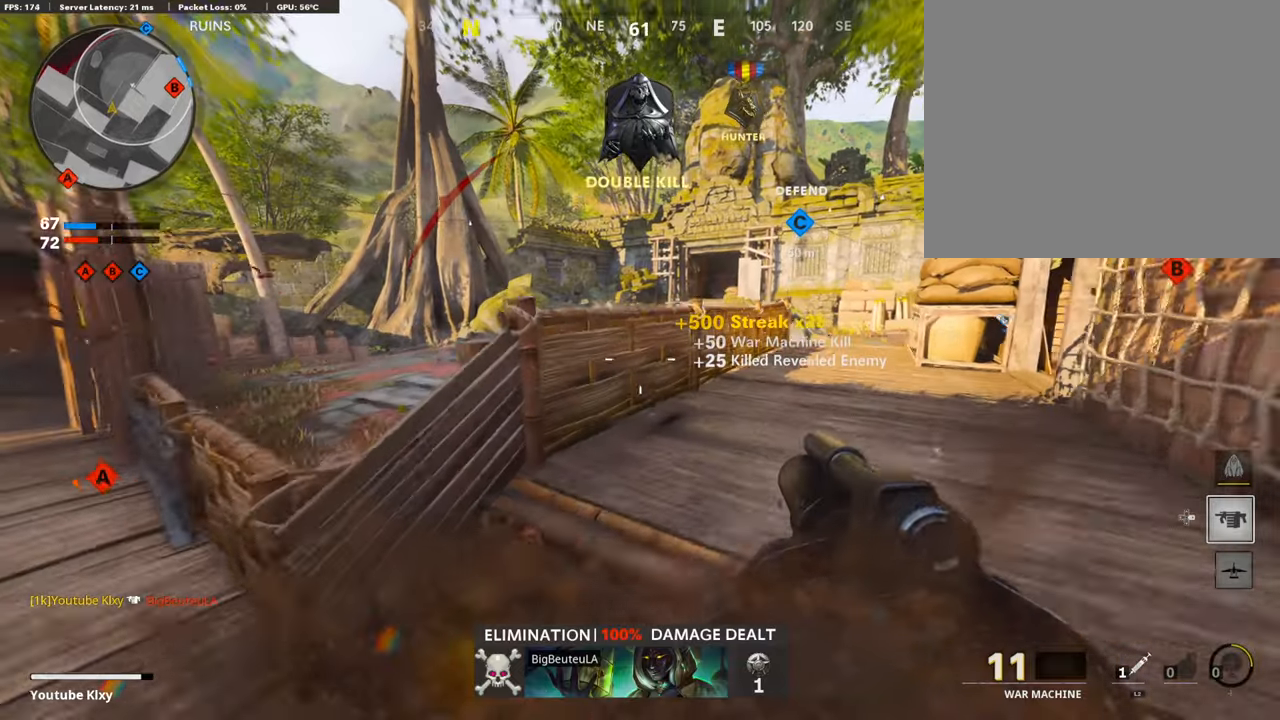
{"buttons": [], "left_stick": "down-left", "right_stick": "center", "events": [[33, "left_stick", "up-right"], [50, "right_stick", "left"], [201, "left_stick", "down-right"], [218, "L2", "down"], [268, "right_stick", "center"], [319, "left_stick", "down-left"], [336, "L2", "up"]]}
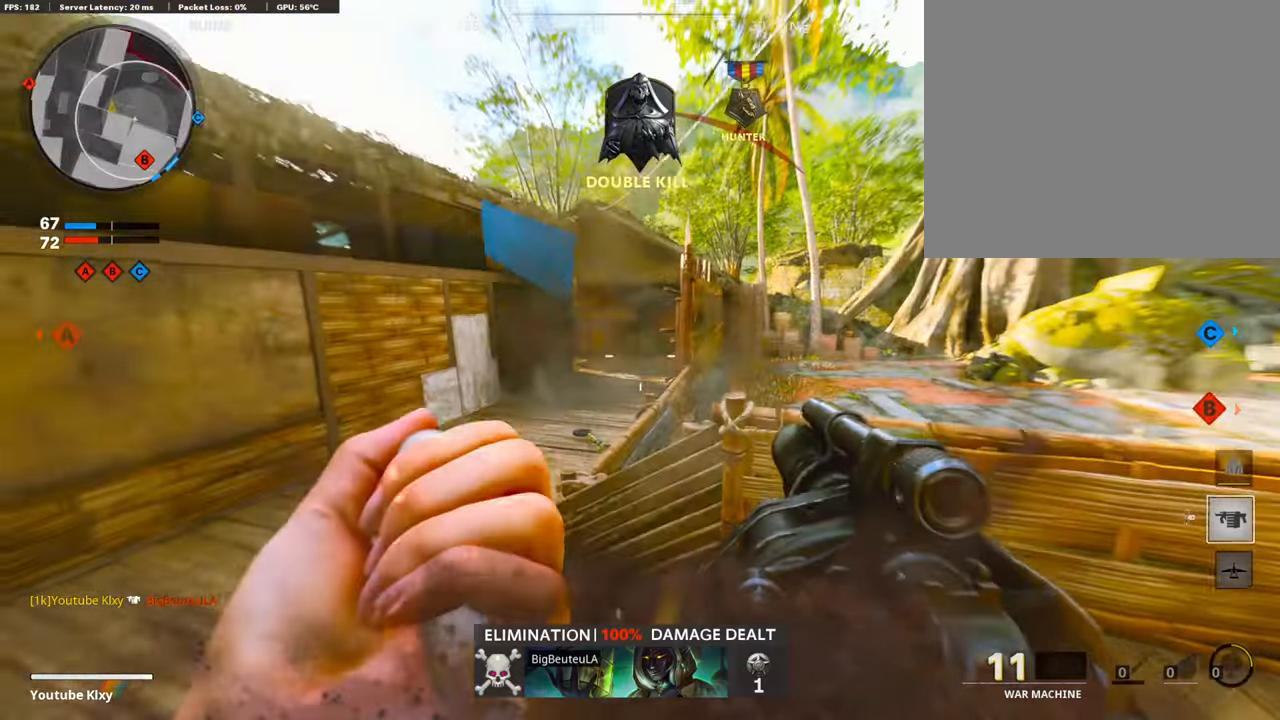
{"buttons": [], "left_stick": "up-left", "right_stick": "center", "events": [[118, "left_stick", "left"], [235, "left_stick", "up-left"], [319, "R1", "down"], [470, "R1", "up"]]}
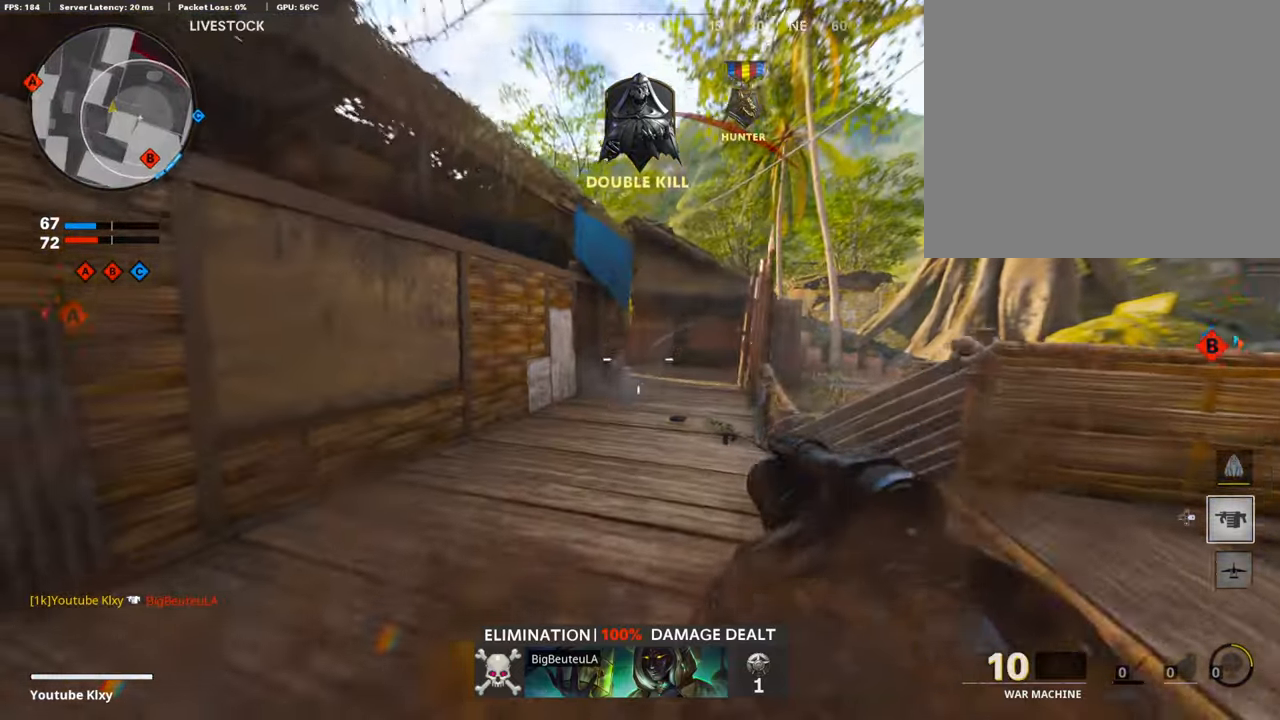
{"buttons": [], "left_stick": "down-right", "right_stick": "right", "events": [[151, "R1", "down"], [151, "left_stick", "up-right"], [269, "left_stick", "down-right"], [336, "R1", "up"], [420, "right_stick", "right"]]}
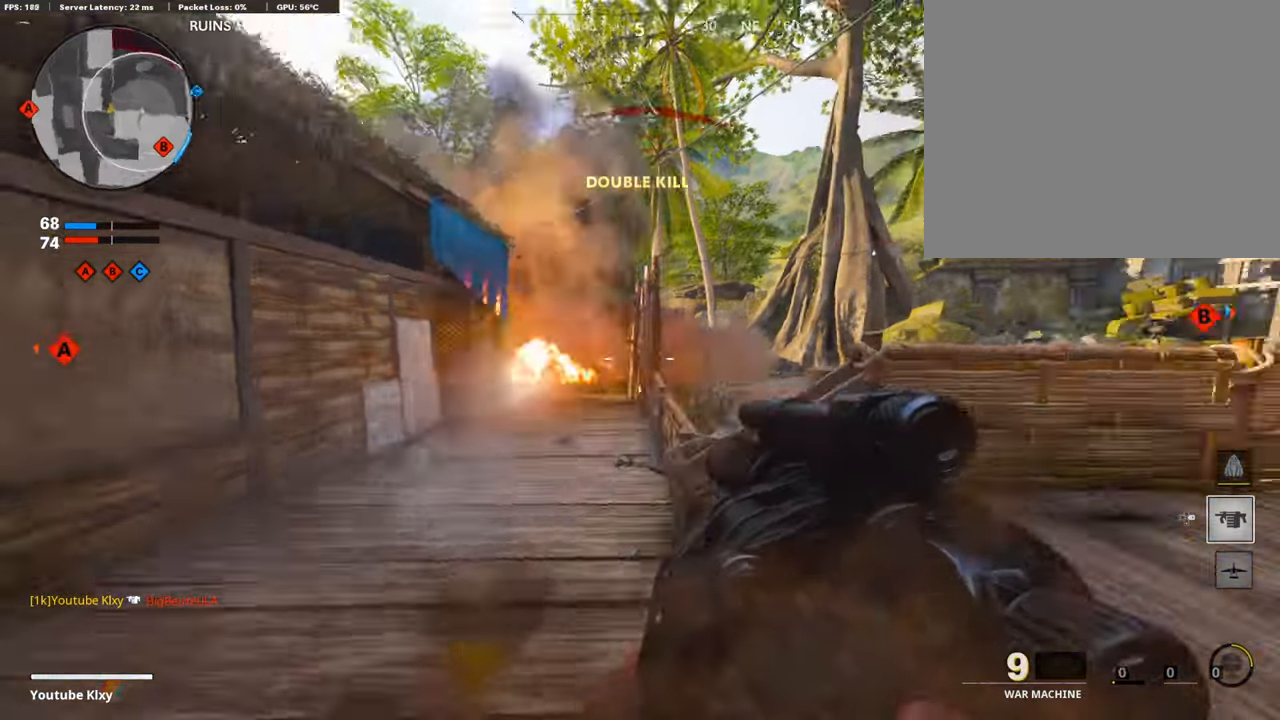
{"buttons": [], "left_stick": "up", "right_stick": "center", "events": [[67, "left_stick", "up-right"], [101, "L3", "down"], [118, "left_stick", "up"], [185, "right_stick", "center"], [269, "L3", "up"], [303, "right_stick", "right"], [471, "right_stick", "center"]]}
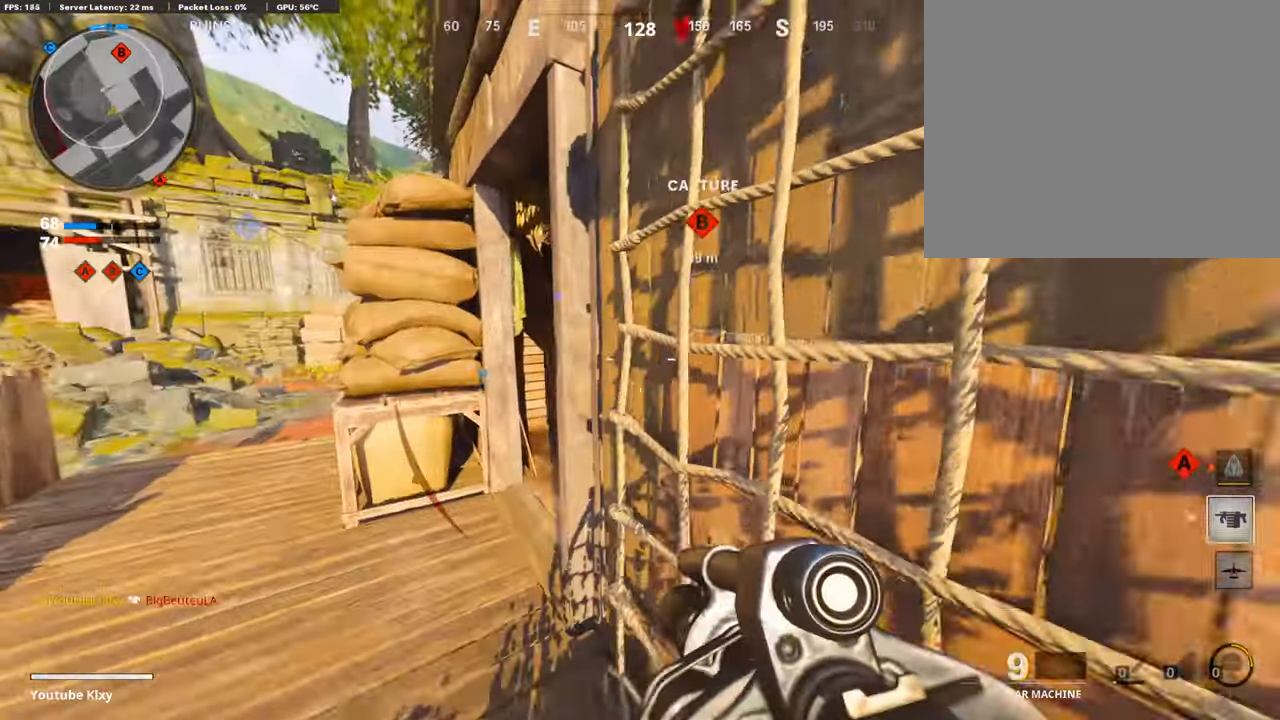
{"buttons": [], "left_stick": "left", "right_stick": "center", "events": [[118, "right_stick", "right"], [487, "left_stick", "left"], [487, "right_stick", "center"]]}
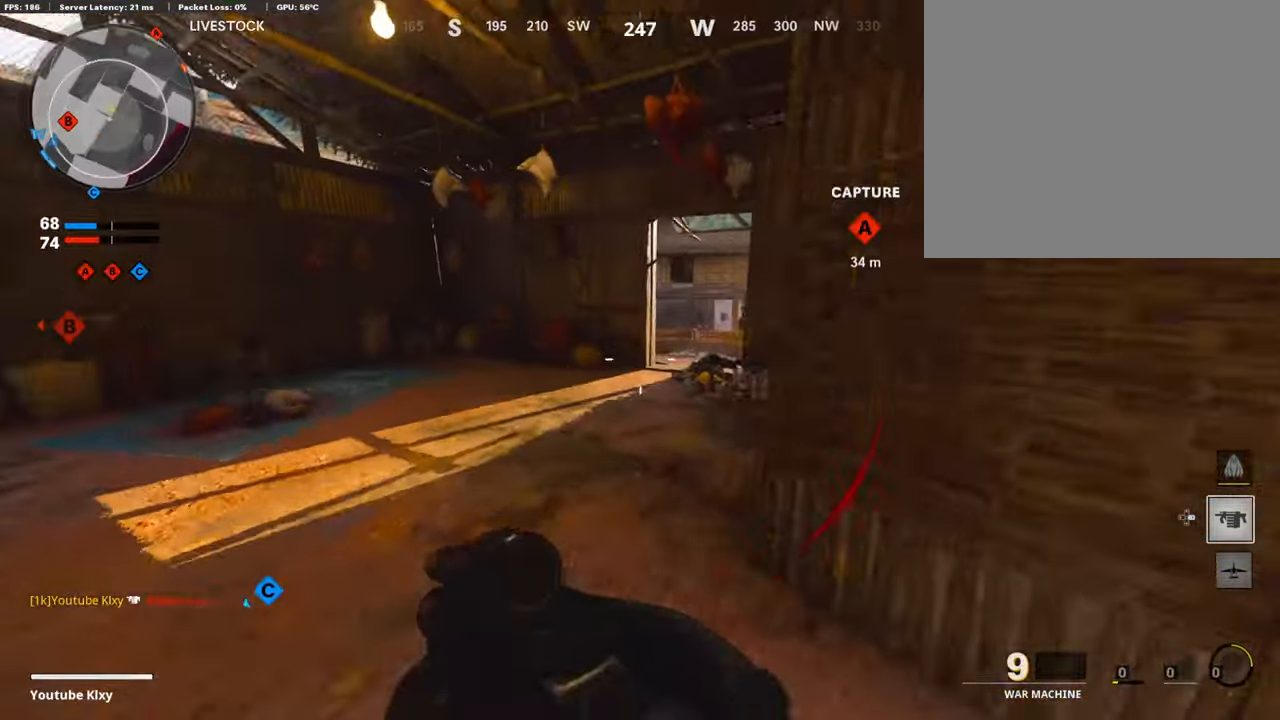
{"buttons": ["L3"], "left_stick": "up-left", "right_stick": "center", "events": [[118, "right_stick", "right"], [169, "left_stick", "up-left"], [253, "right_stick", "center"], [387, "L3", "down"]]}
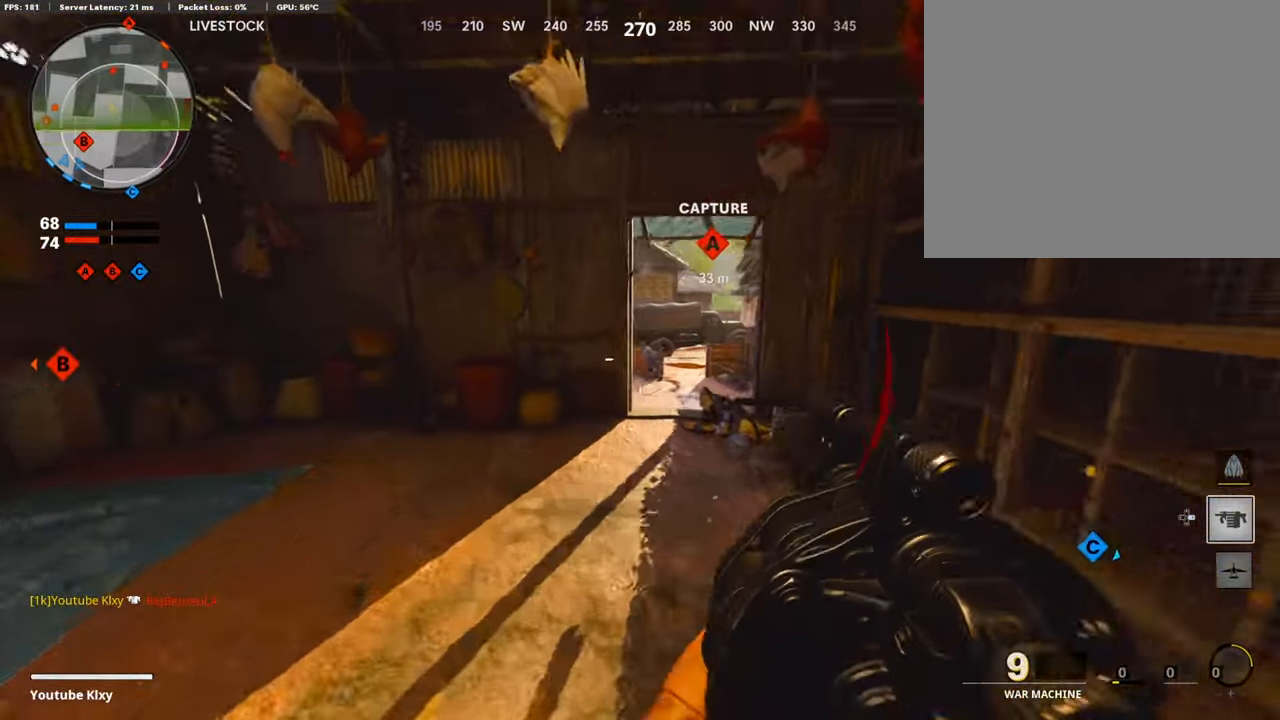
{"buttons": [], "left_stick": "left", "right_stick": "center", "events": [[16, "L3", "up"], [67, "left_stick", "right"], [168, "right_stick", "down"], [268, "R1", "down"], [420, "R1", "up"], [420, "right_stick", "center"], [453, "left_stick", "left"]]}
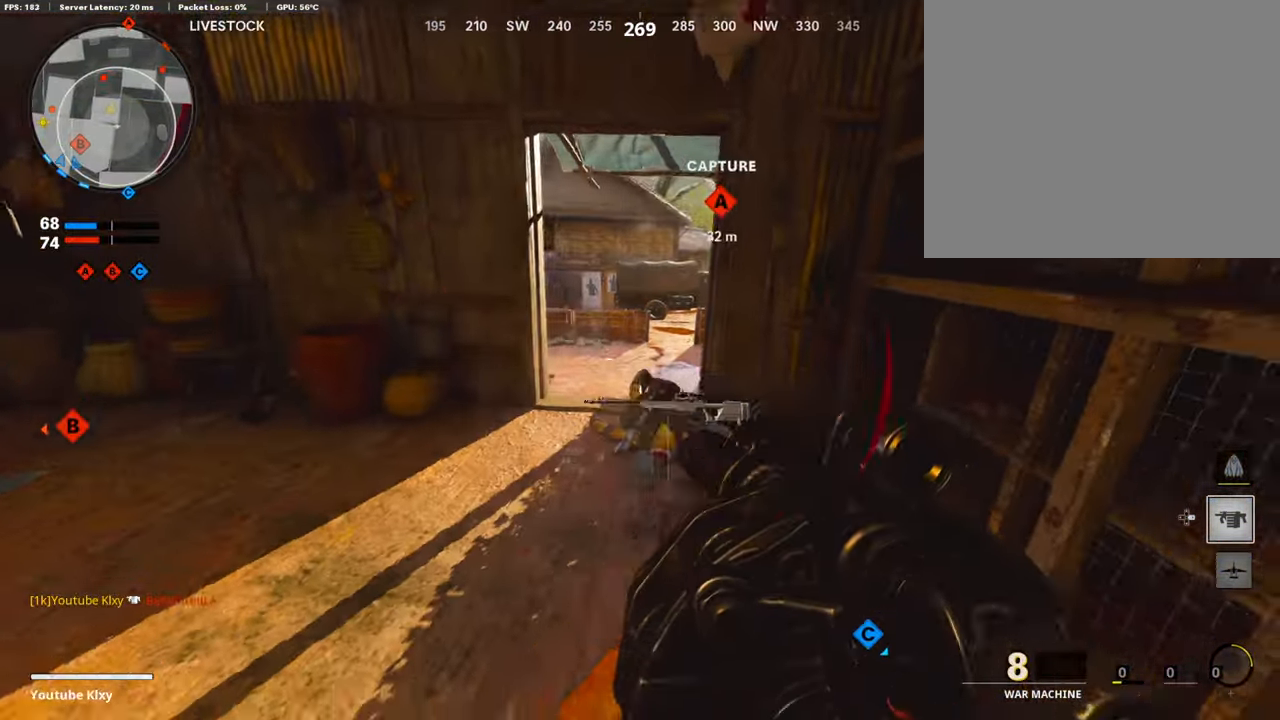
{"buttons": [], "left_stick": "up", "right_stick": "left", "events": [[67, "left_stick", "up-left"], [100, "right_stick", "left"], [151, "L3", "down"], [386, "right_stick", "center"], [453, "L3", "up"], [453, "left_stick", "up"], [487, "right_stick", "left"]]}
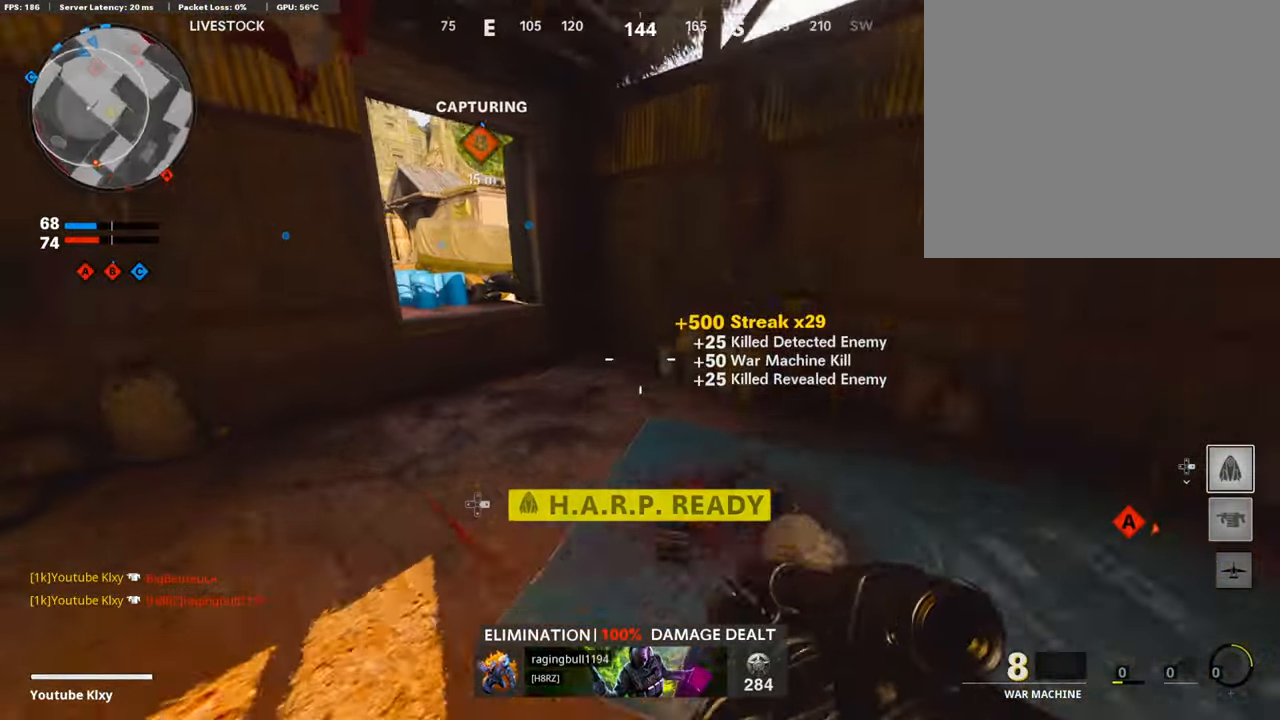
{"buttons": ["CROSS"], "left_stick": "up", "right_stick": "center", "events": [[117, "right_stick", "center"], [420, "CROSS", "down"]]}
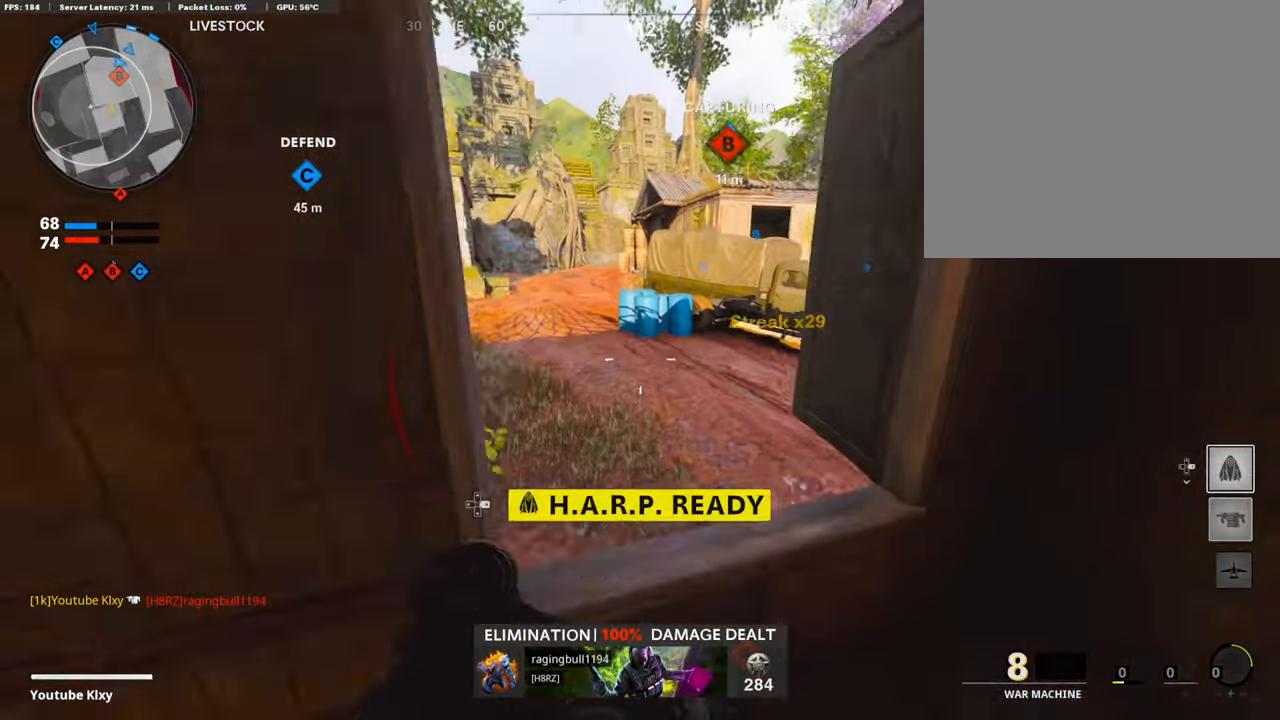
{"buttons": [], "left_stick": "down-left", "right_stick": "center", "events": [[50, "CROSS", "up"], [134, "right_stick", "down-right"], [185, "right_stick", "right"], [336, "left_stick", "down-left"], [353, "right_stick", "center"]]}
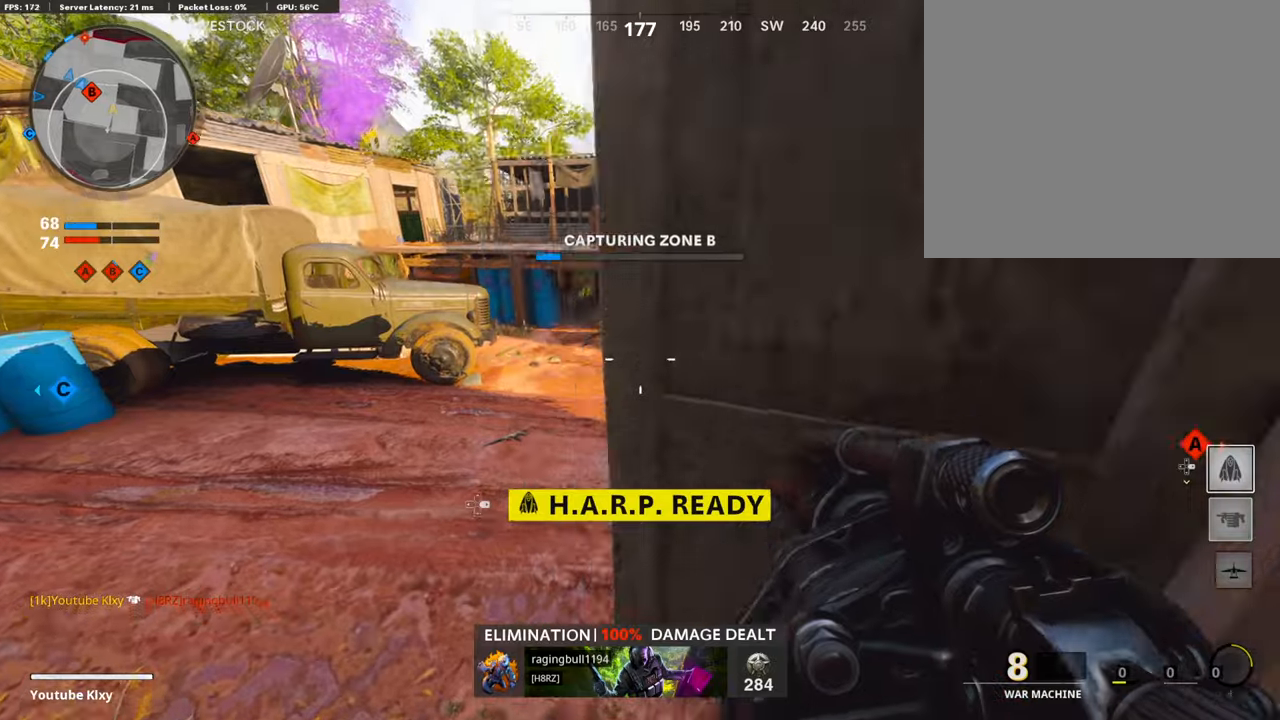
{"buttons": [], "left_stick": "down", "right_stick": "center", "events": [[134, "right_stick", "right"], [252, "right_stick", "center"], [302, "left_stick", "down"]]}
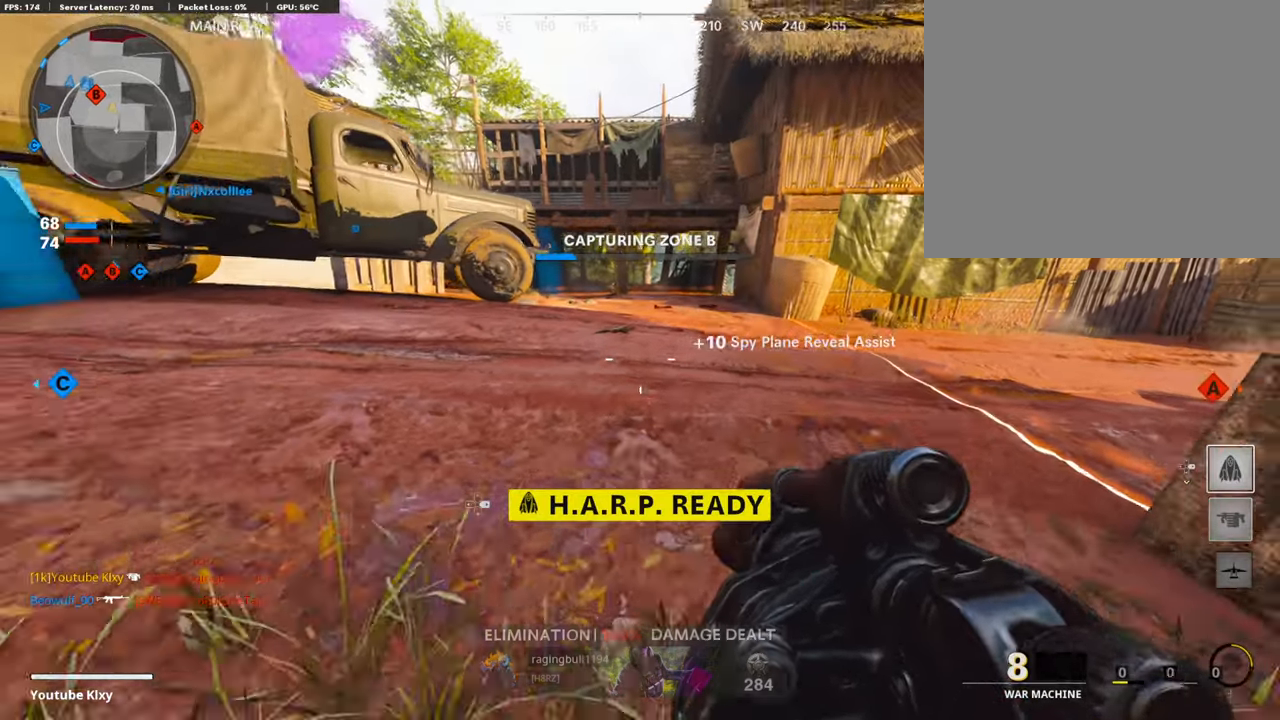
{"buttons": ["R3"], "left_stick": "right", "right_stick": "center", "events": [[67, "left_stick", "down-right"], [336, "left_stick", "right"], [504, "R3", "down"]]}
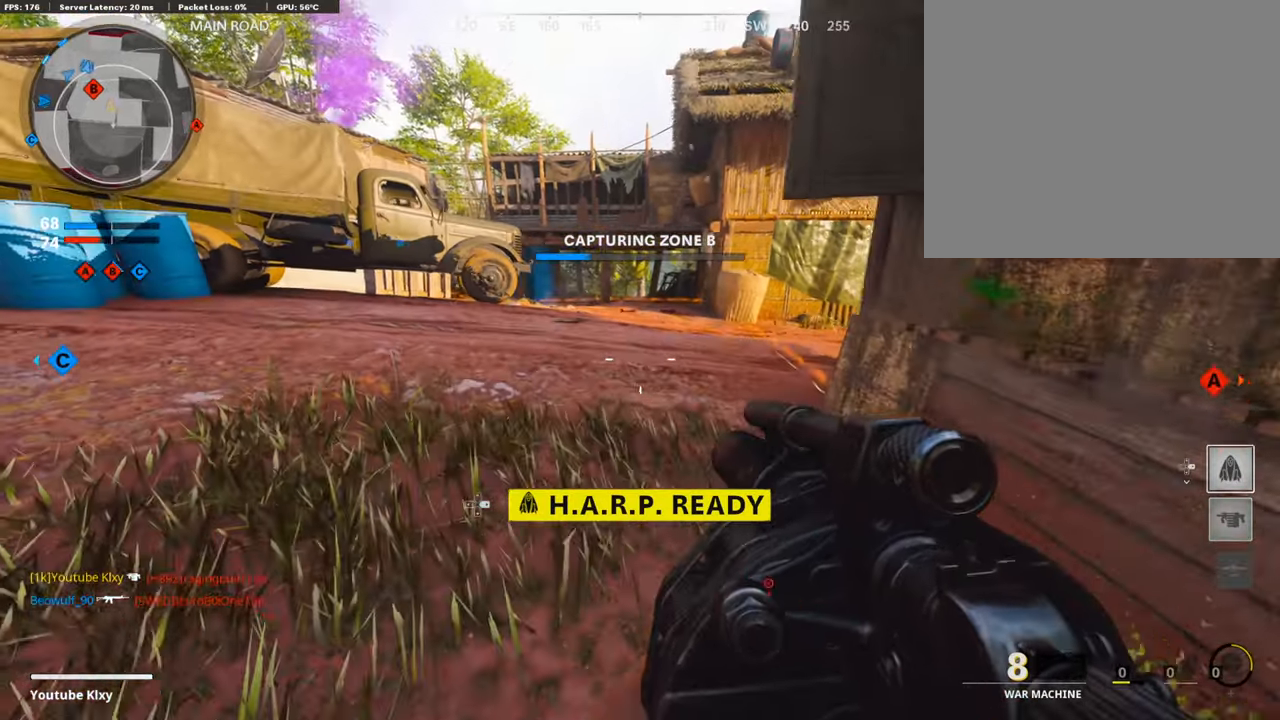
{"buttons": [], "left_stick": "center", "right_stick": "center", "events": [[135, "R3", "up"], [135, "left_stick", "center"], [202, "DPAD_RIGHT", "down"], [269, "R3", "down"], [303, "DPAD_RIGHT", "up"], [353, "R3", "up"]]}
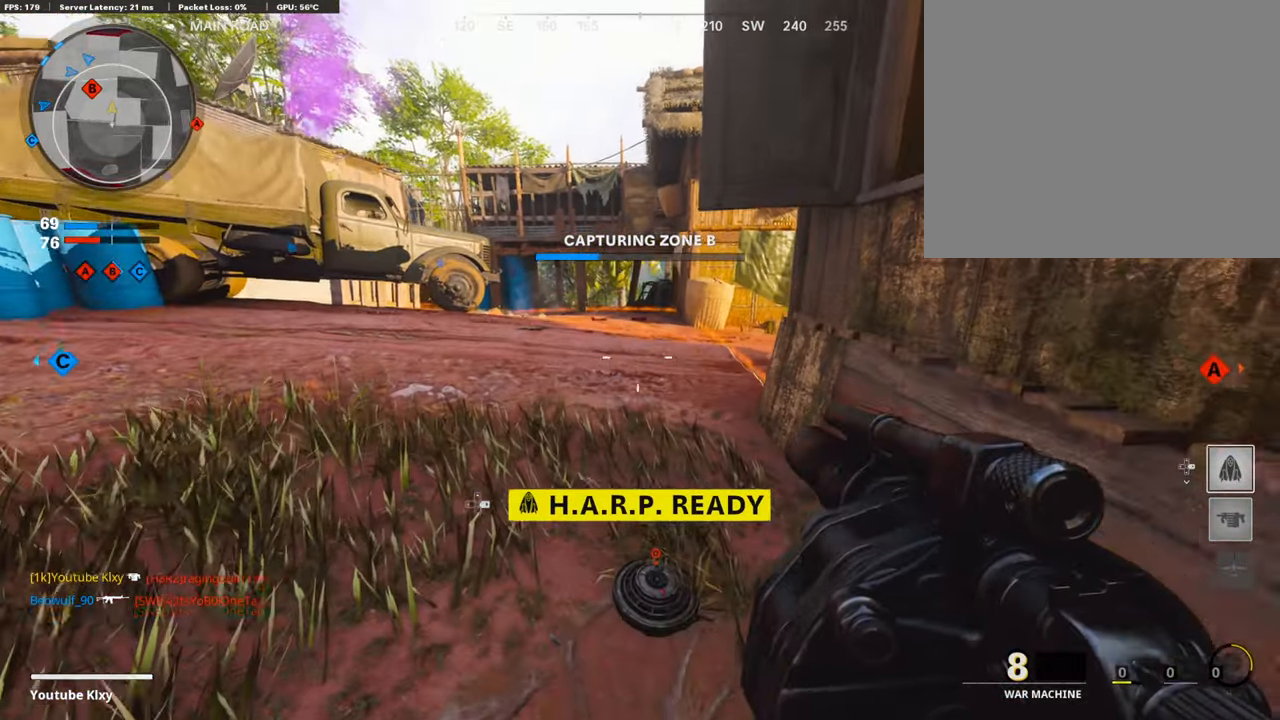
{"buttons": [], "left_stick": "center", "right_stick": "right", "events": [[387, "right_stick", "right"]]}
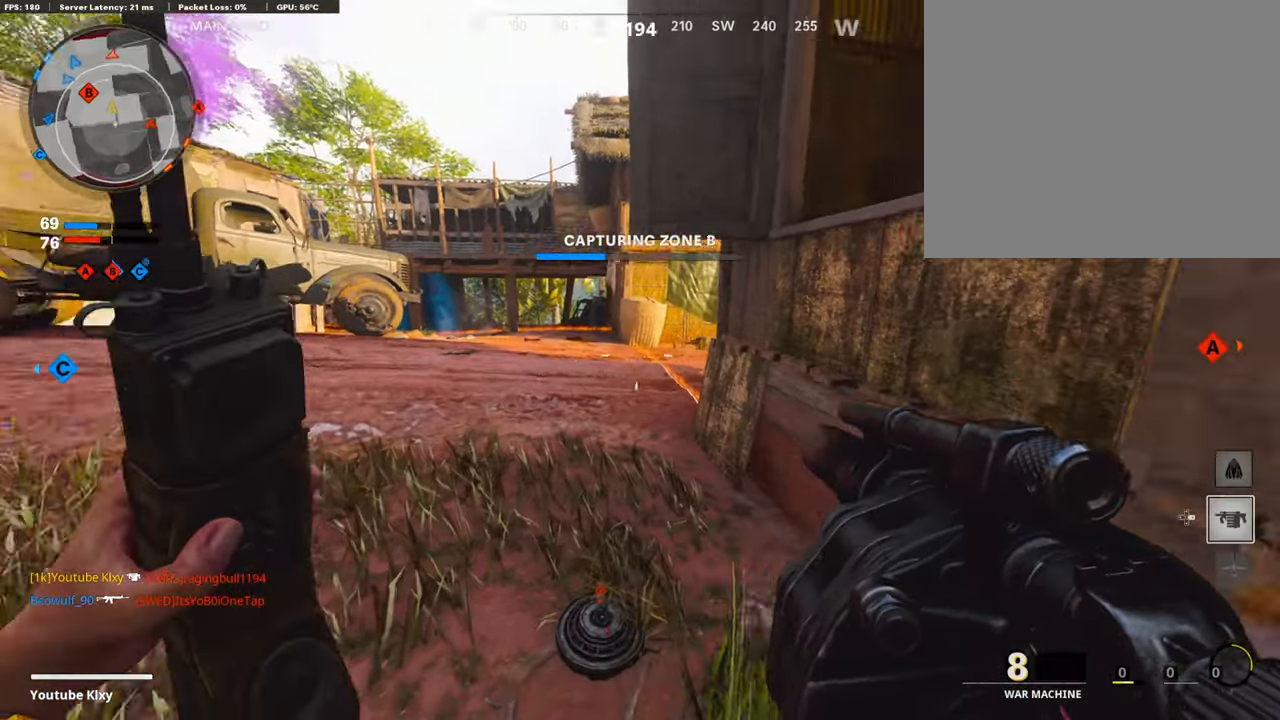
{"buttons": [], "left_stick": "left", "right_stick": "up-left", "events": [[67, "left_stick", "up-left"], [117, "right_stick", "center"], [218, "left_stick", "center"], [319, "right_stick", "left"], [369, "left_stick", "up-left"], [386, "right_stick", "center"], [453, "left_stick", "left"], [487, "right_stick", "up-left"]]}
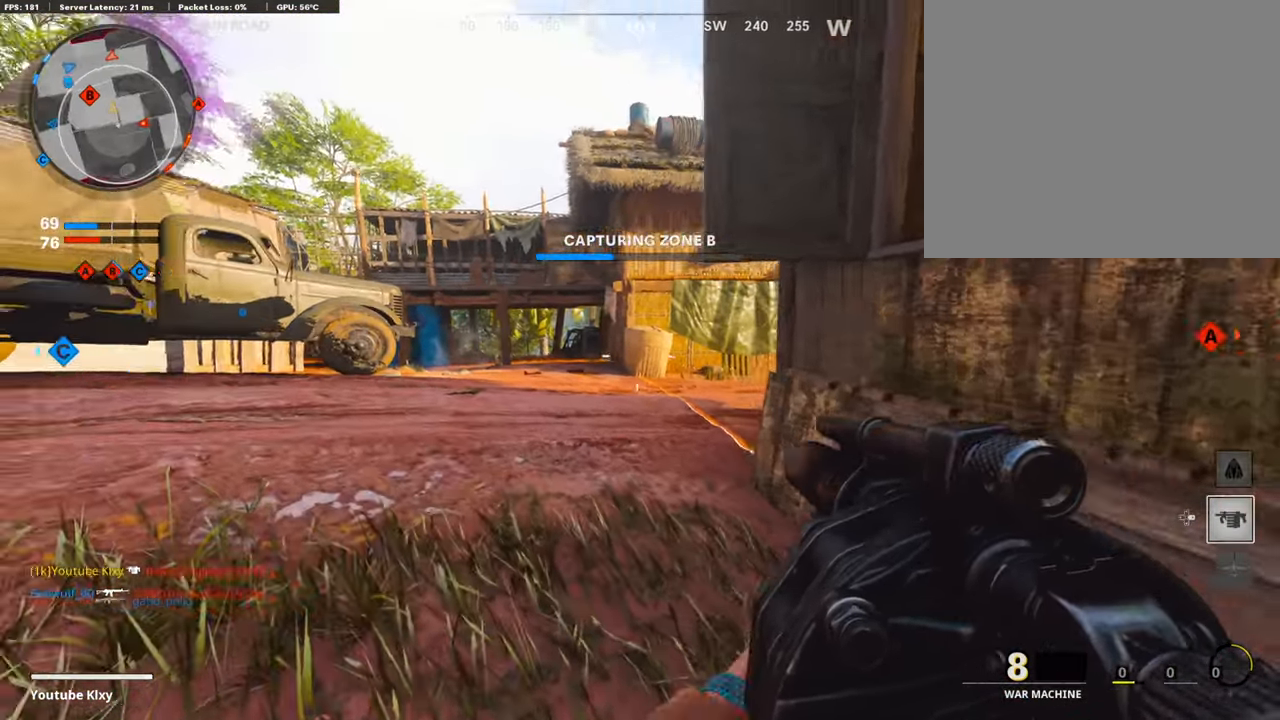
{"buttons": ["R1"], "left_stick": "left", "right_stick": "center", "events": [[117, "right_stick", "center"], [252, "left_stick", "center"], [302, "left_stick", "right"], [403, "R1", "down"], [504, "left_stick", "left"]]}
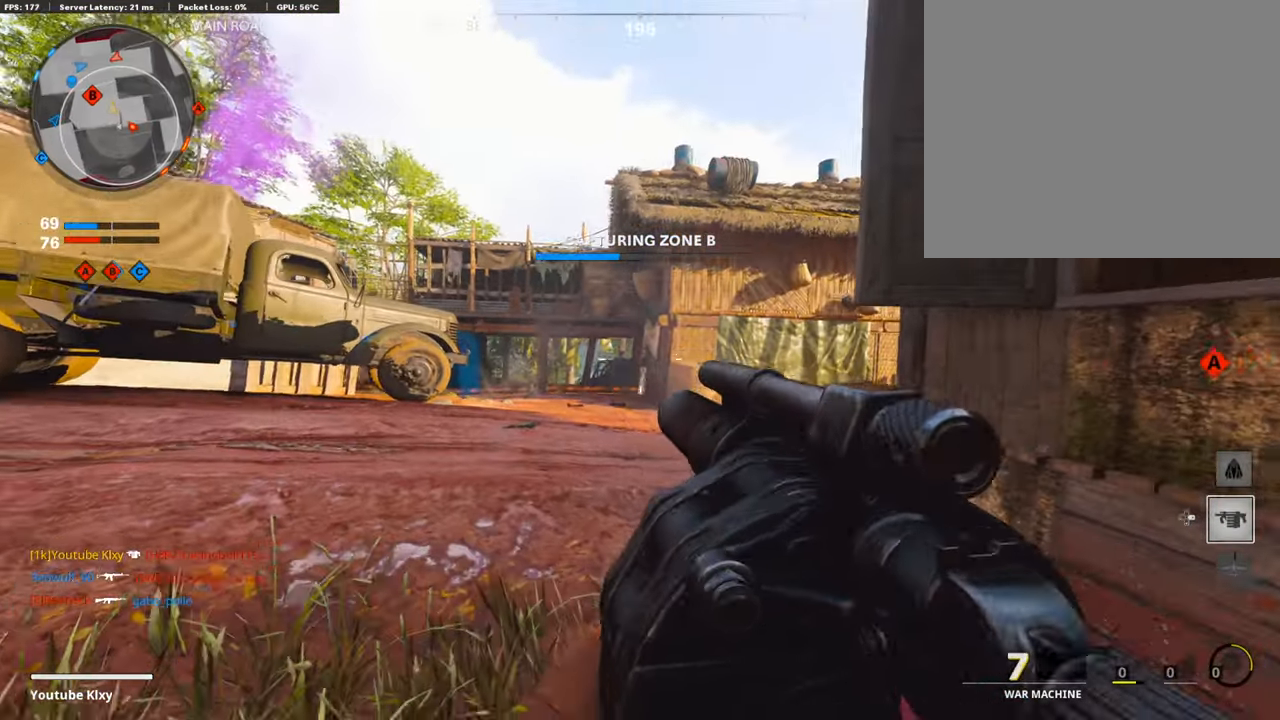
{"buttons": [], "left_stick": "up-left", "right_stick": "center", "events": [[50, "R1", "up"], [185, "left_stick", "center"], [235, "right_stick", "right"], [269, "left_stick", "right"], [369, "left_stick", "up-left"], [470, "right_stick", "center"]]}
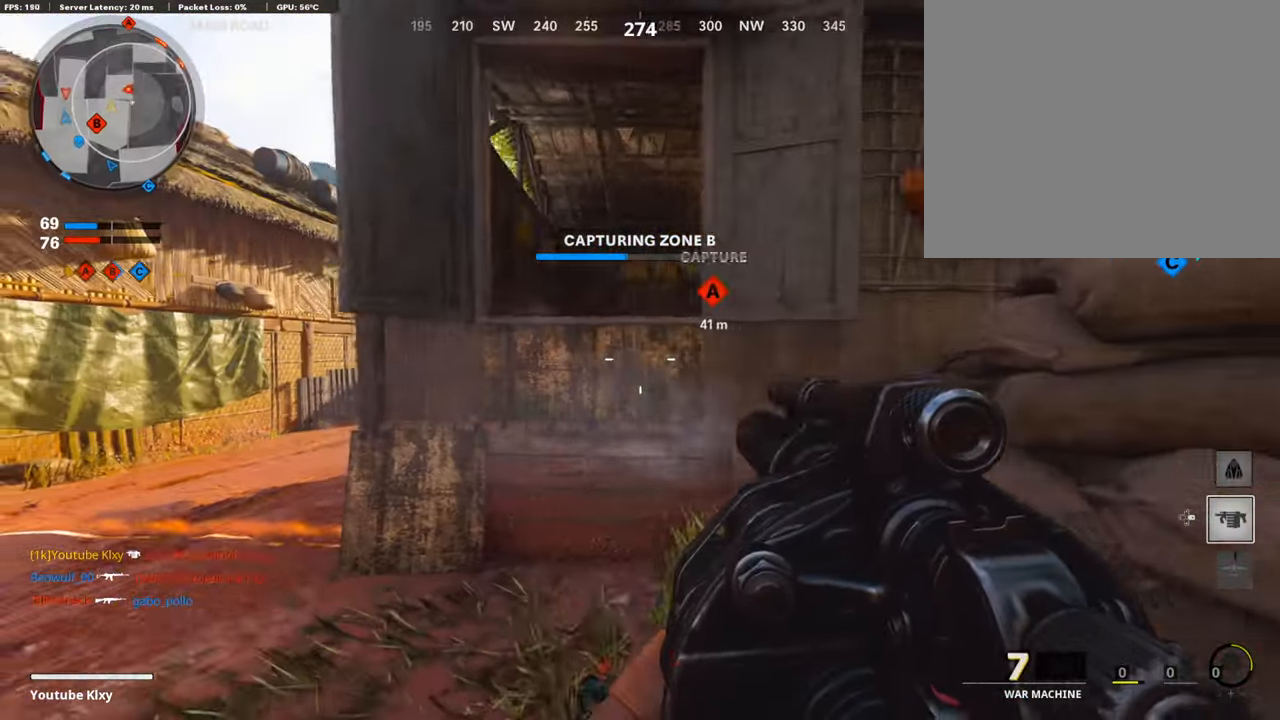
{"buttons": [], "left_stick": "center", "right_stick": "up", "events": [[50, "left_stick", "center"], [420, "right_stick", "up"]]}
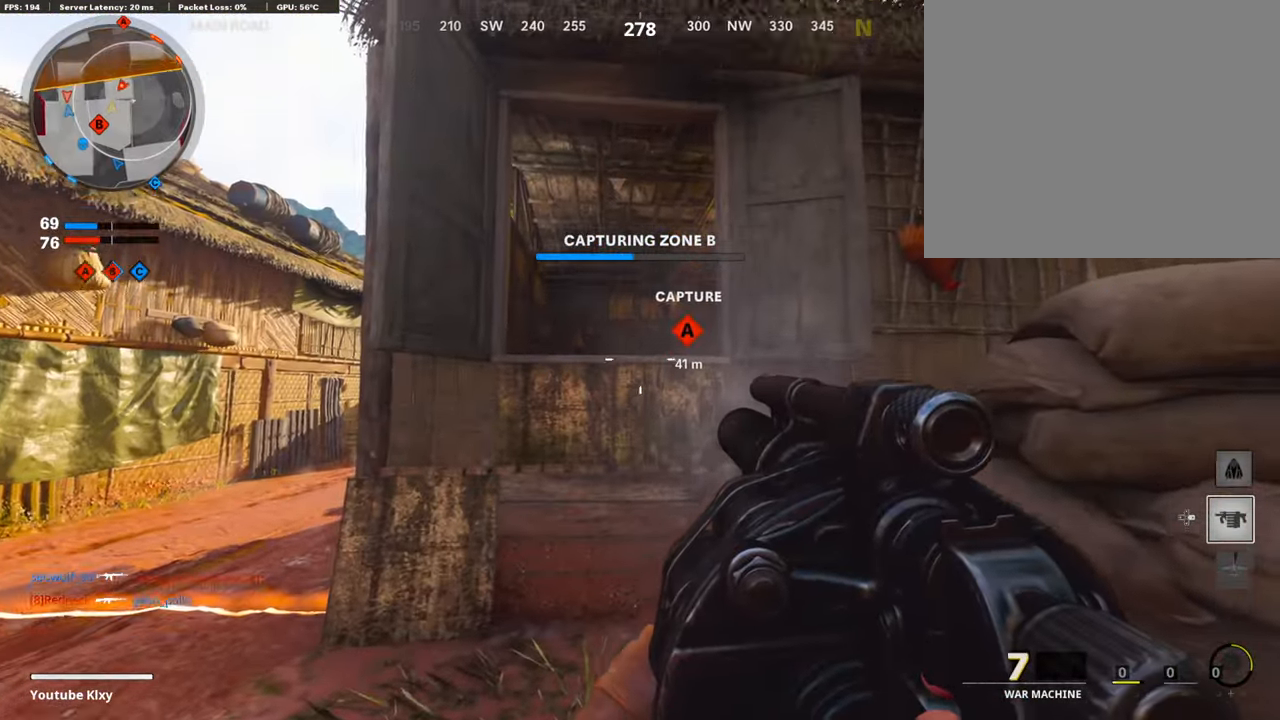
{"buttons": [], "left_stick": "right", "right_stick": "center", "events": [[151, "R1", "down"], [202, "right_stick", "center"], [235, "left_stick", "right"], [269, "R1", "up"], [353, "right_stick", "down"], [471, "right_stick", "center"]]}
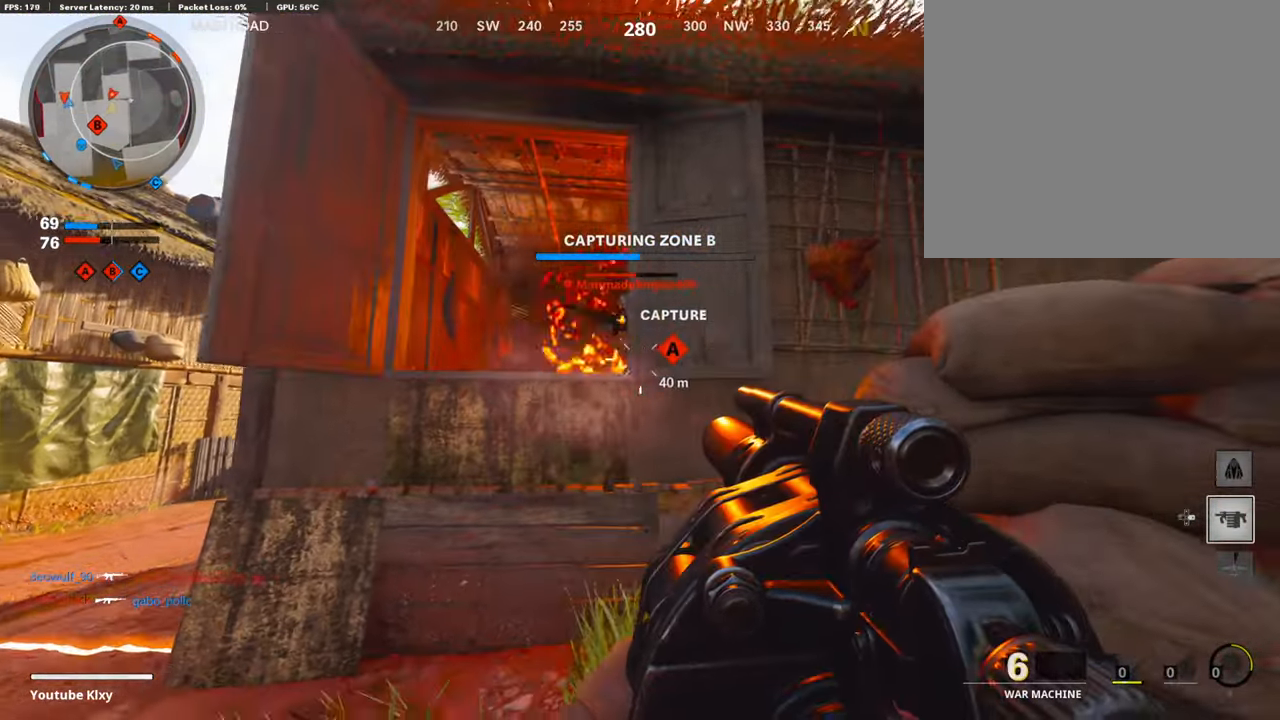
{"buttons": ["R1"], "left_stick": "right", "right_stick": "center", "events": [[34, "left_stick", "up-right"], [118, "right_stick", "up-left"], [151, "left_stick", "center"], [202, "left_stick", "left"], [370, "R1", "down"], [387, "right_stick", "center"], [437, "left_stick", "right"]]}